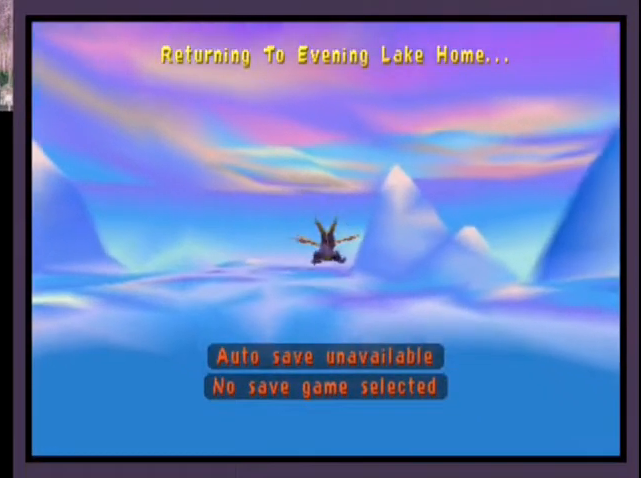
Gameplay with a controller (PlayStation layout); each line is a JSON object with the inputs held at the frame after it. "events" lists button and stick changes between this image and that frame as [ms after this image, input, new state], when the widget could be followed in between. Not read: L1 R1.
{"buttons": ["SQUARE"], "left_stick": "center", "right_stick": "center", "events": [[33, "SQUARE", "down"]]}
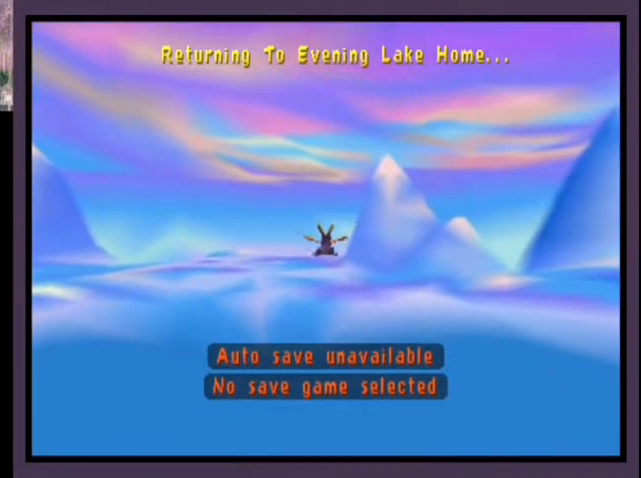
{"buttons": ["SQUARE"], "left_stick": "center", "right_stick": "center", "events": []}
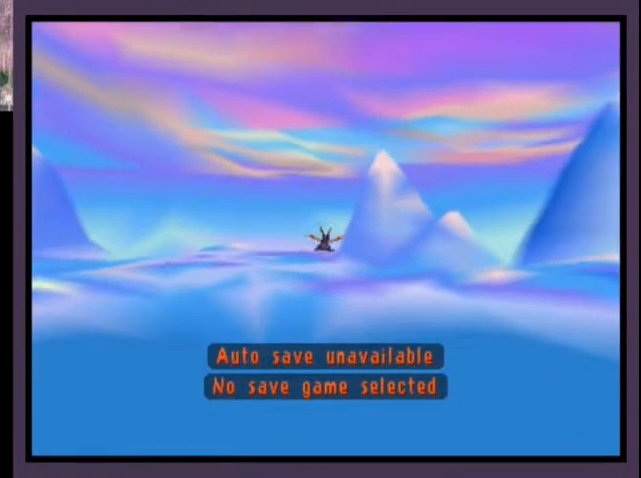
{"buttons": ["SQUARE"], "left_stick": "center", "right_stick": "center", "events": []}
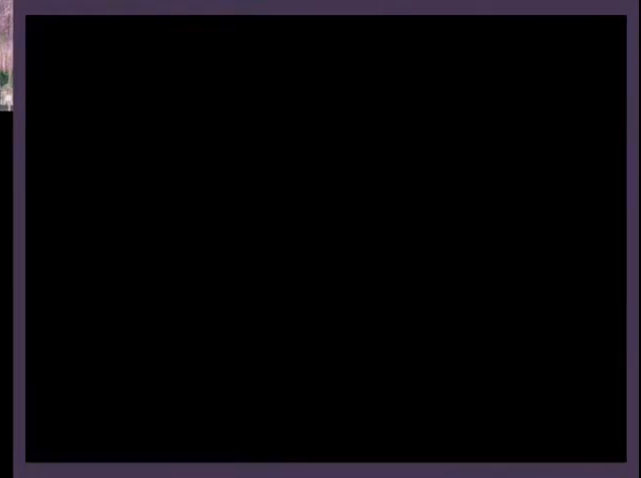
{"buttons": ["SQUARE", "DPAD_DOWN"], "left_stick": "center", "right_stick": "center", "events": [[167, "DPAD_DOWN", "down"]]}
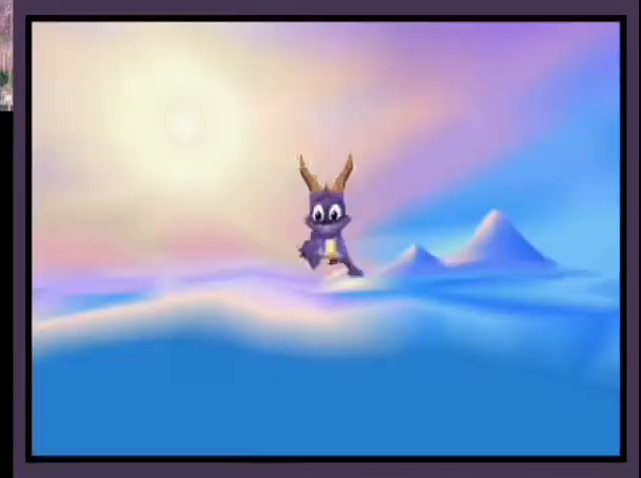
{"buttons": ["SQUARE", "DPAD_DOWN"], "left_stick": "center", "right_stick": "center", "events": []}
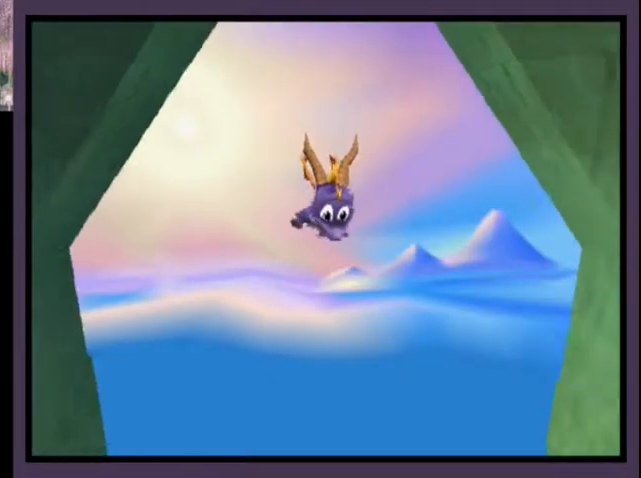
{"buttons": ["SQUARE", "DPAD_DOWN"], "left_stick": "center", "right_stick": "center", "events": []}
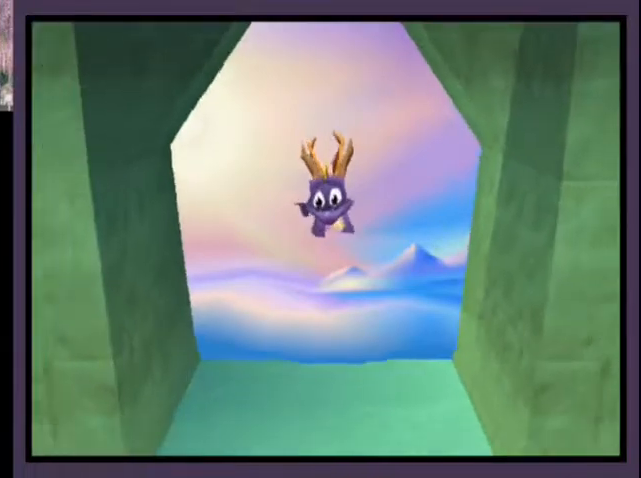
{"buttons": ["SQUARE", "DPAD_DOWN"], "left_stick": "center", "right_stick": "center", "events": []}
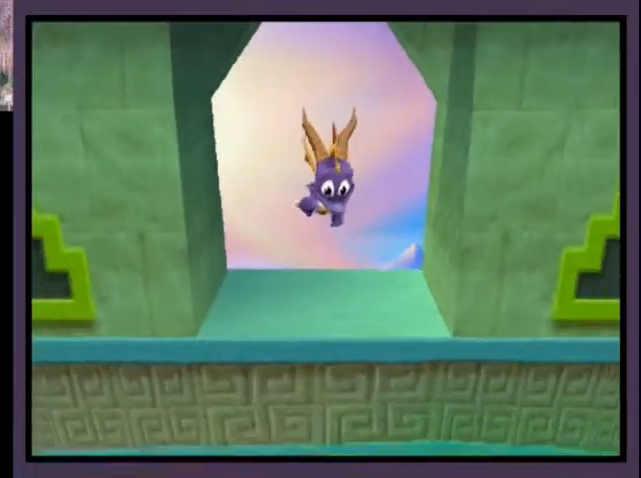
{"buttons": ["SQUARE", "DPAD_DOWN"], "left_stick": "center", "right_stick": "center", "events": []}
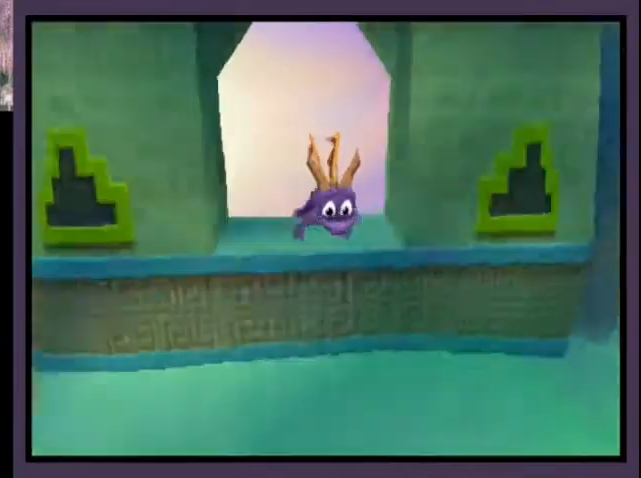
{"buttons": ["SQUARE", "DPAD_DOWN"], "left_stick": "center", "right_stick": "center", "events": []}
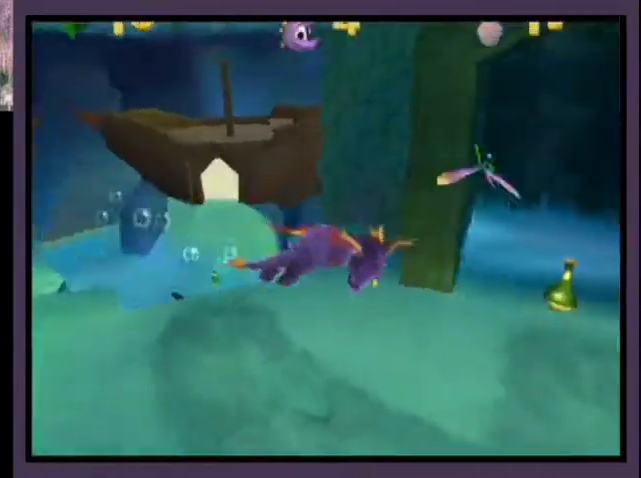
{"buttons": ["SQUARE", "DPAD_DOWN"], "left_stick": "center", "right_stick": "center", "events": []}
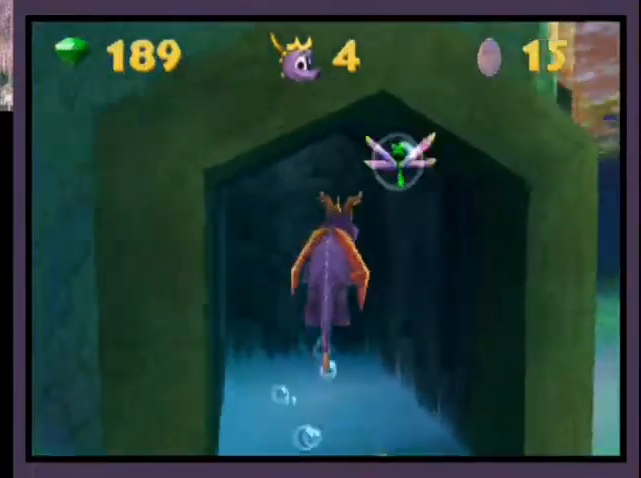
{"buttons": ["SQUARE", "DPAD_DOWN"], "left_stick": "center", "right_stick": "center", "events": []}
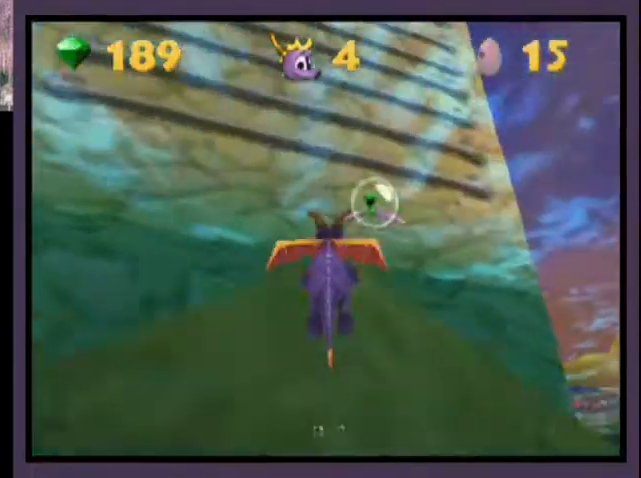
{"buttons": ["CROSS", "DPAD_UP", "DPAD_LEFT"], "left_stick": "center", "right_stick": "center", "events": [[300, "DPAD_DOWN", "up"], [300, "SQUARE", "up"], [367, "CROSS", "down"], [367, "DPAD_LEFT", "down"], [367, "DPAD_UP", "down"]]}
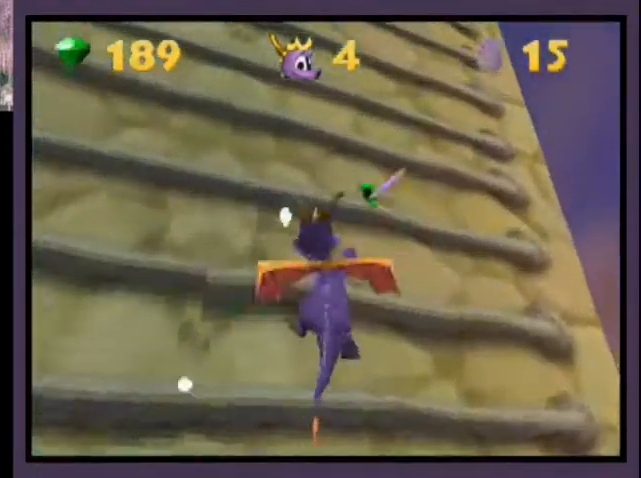
{"buttons": ["CROSS", "R2", "DPAD_UP"], "left_stick": "center", "right_stick": "center", "events": [[200, "CROSS", "up"], [267, "CROSS", "down"], [333, "R2", "down"], [500, "DPAD_LEFT", "up"]]}
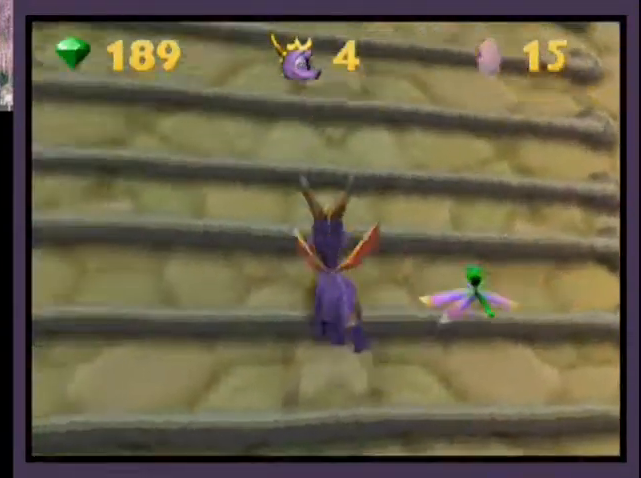
{"buttons": ["CROSS", "DPAD_UP", "DPAD_LEFT"], "left_stick": "center", "right_stick": "center", "events": [[100, "CROSS", "up"], [100, "R2", "up"], [367, "CROSS", "down"], [433, "DPAD_LEFT", "down"]]}
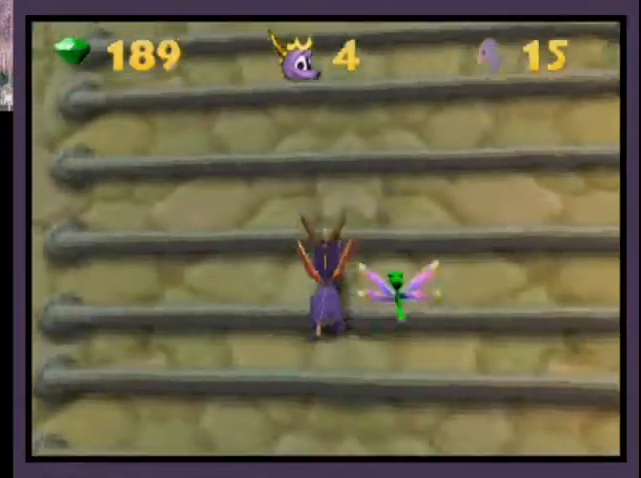
{"buttons": ["CROSS", "DPAD_UP"], "left_stick": "center", "right_stick": "center", "events": [[33, "DPAD_LEFT", "up"], [267, "CROSS", "up"], [500, "CROSS", "down"]]}
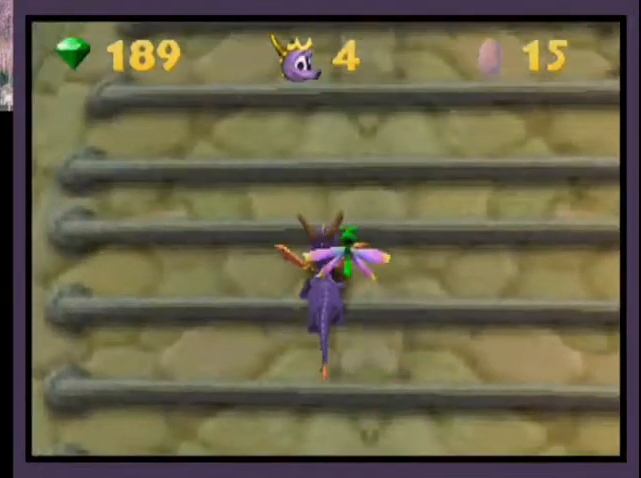
{"buttons": ["DPAD_UP"], "left_stick": "center", "right_stick": "center", "events": [[400, "CROSS", "up"]]}
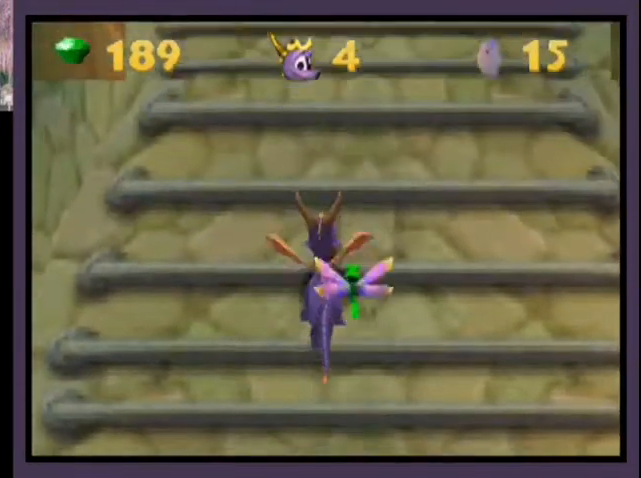
{"buttons": ["R2", "DPAD_UP", "DPAD_LEFT"], "left_stick": "center", "right_stick": "center", "events": [[100, "CROSS", "down"], [133, "DPAD_LEFT", "down"], [200, "DPAD_LEFT", "up"], [400, "DPAD_LEFT", "down"], [400, "R2", "down"], [500, "CROSS", "up"]]}